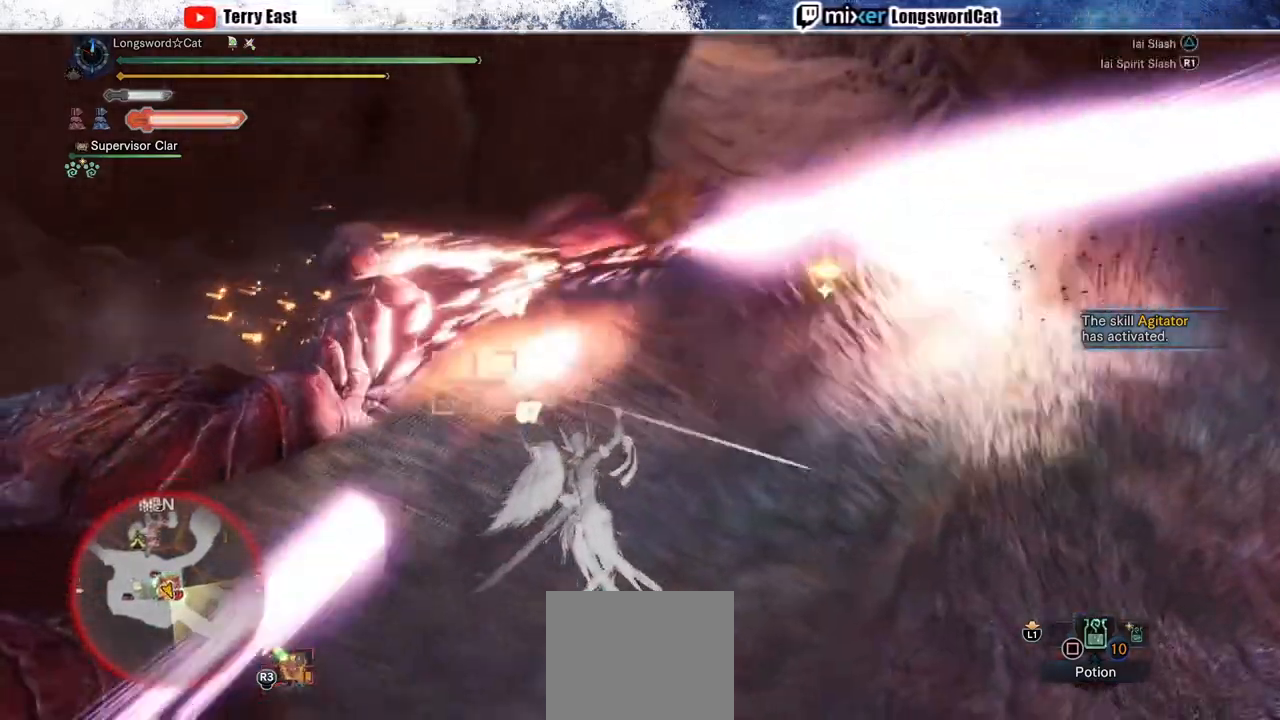
Gameplay with a controller (PlayStation layout); each line is a JSON object with the inputs held at the frame after it (dt_ms = milliseconds from this image to that frame). "events" lists button and stick changes between this image and that frame as [ms after this image, input, new state], when the widget could be followed in between. Not read: CROSS.
{"dt_ms": 500, "buttons": [], "left_stick": "up", "right_stick": "center", "events": [[367, "R1", "up"]]}
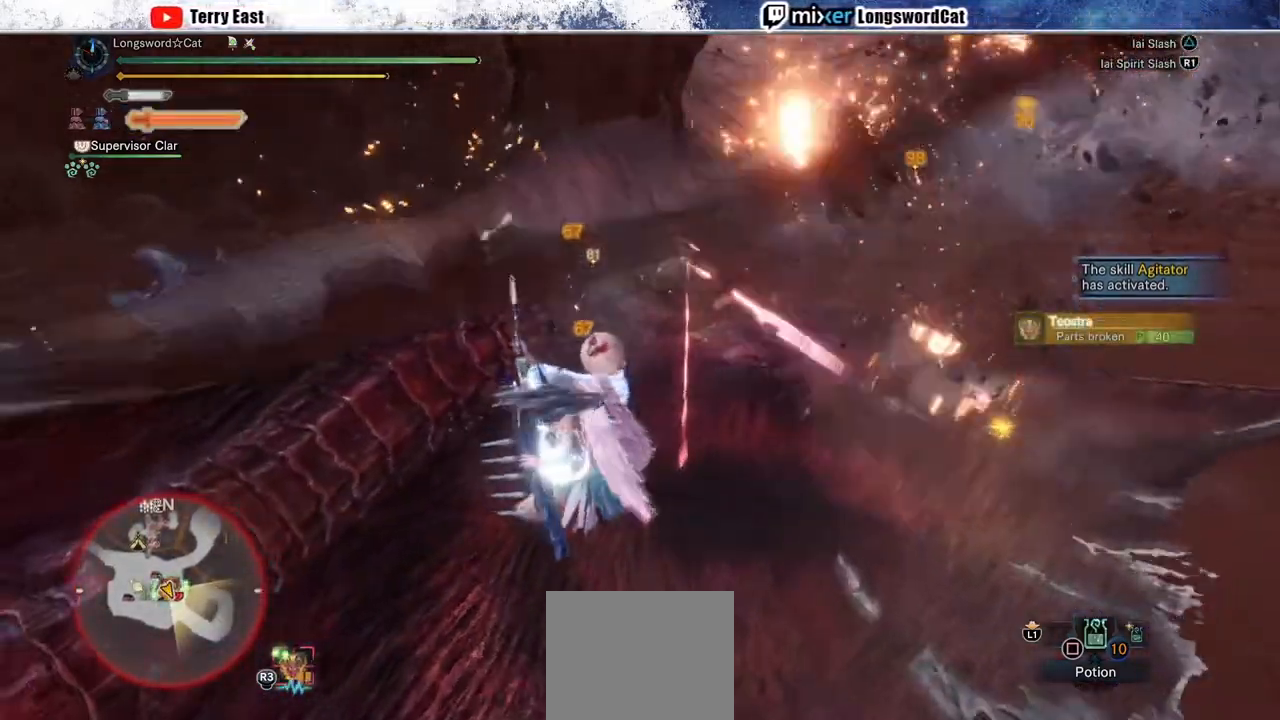
{"dt_ms": 500, "buttons": ["TRIANGLE"], "left_stick": "center", "right_stick": "center", "events": [[33, "left_stick", "center"], [100, "TRIANGLE", "down"], [133, "DPAD_UP", "down"], [200, "DPAD_UP", "up"], [200, "TRIANGLE", "up"], [267, "TRIANGLE", "down"], [367, "TRIANGLE", "up"], [450, "TRIANGLE", "down"]]}
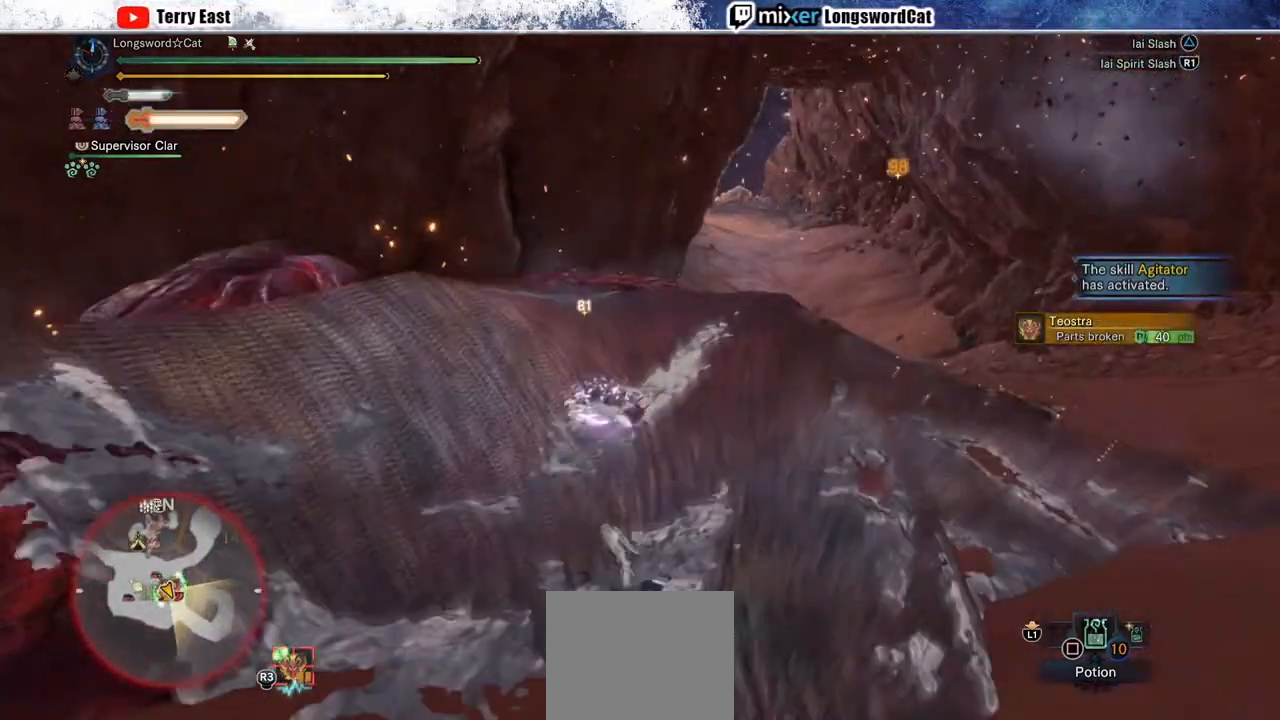
{"dt_ms": 500, "buttons": ["DPAD_LEFT"], "left_stick": "center", "right_stick": "center", "events": [[33, "TRIANGLE", "up"], [117, "TRIANGLE", "down"], [150, "left_stick", "up-left"], [217, "TRIANGLE", "up"], [367, "left_stick", "center"], [383, "R1", "down"], [450, "DPAD_LEFT", "down"], [467, "R1", "up"]]}
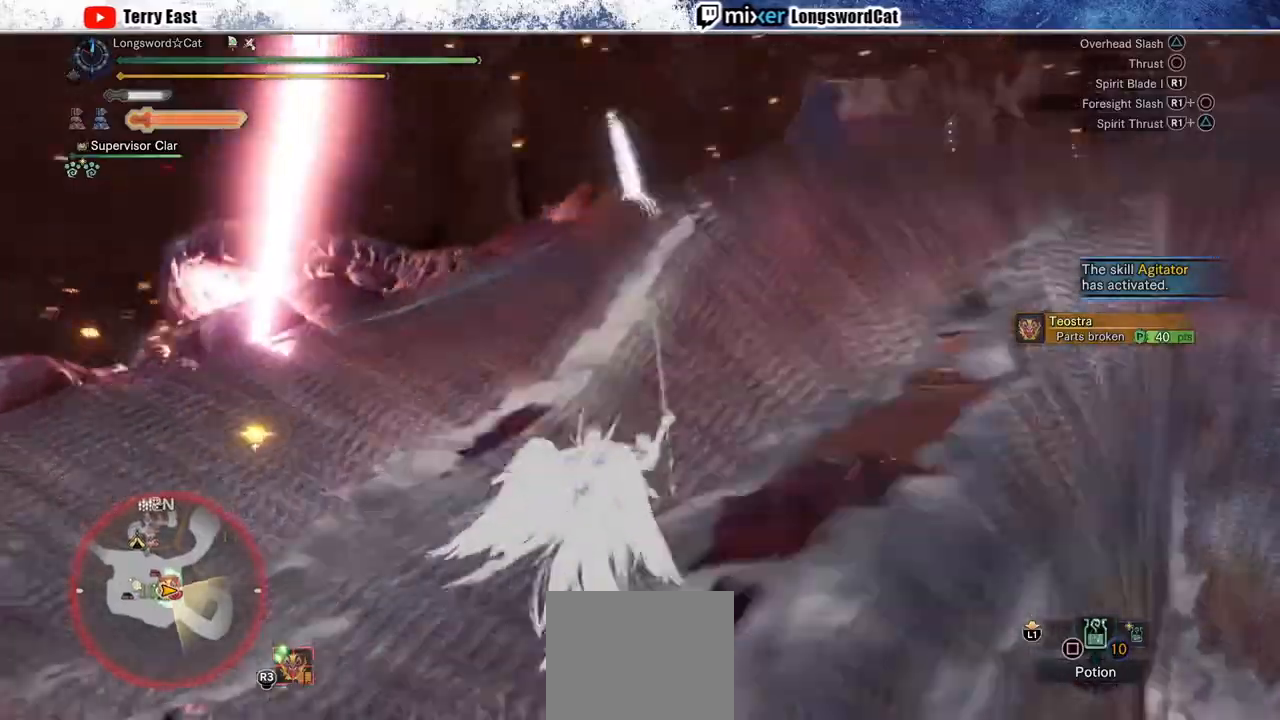
{"dt_ms": 500, "buttons": [], "left_stick": "center", "right_stick": "center", "events": [[50, "DPAD_LEFT", "up"], [50, "R1", "down"], [133, "R1", "up"], [333, "R1", "down"], [450, "R1", "up"]]}
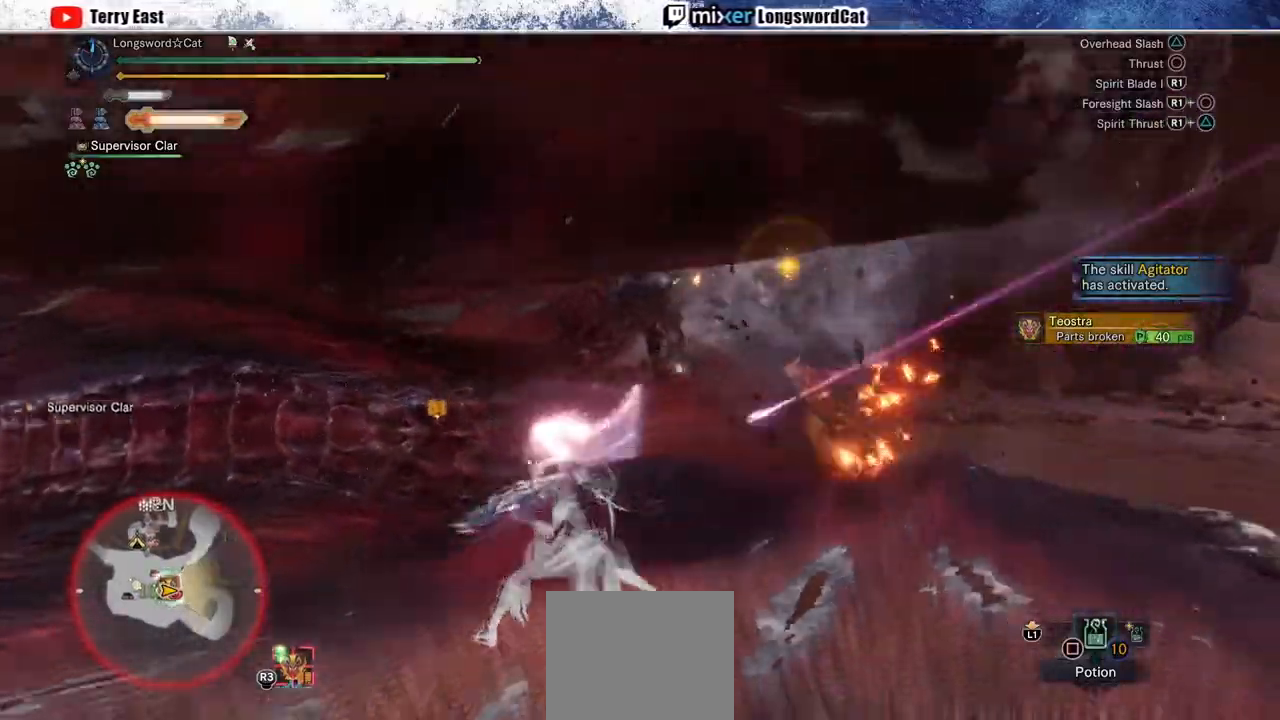
{"dt_ms": 500, "buttons": [], "left_stick": "center", "right_stick": "center", "events": [[17, "R1", "down"], [133, "R1", "up"], [200, "R1", "down"], [317, "R1", "up"], [383, "R1", "down"], [467, "R1", "up"]]}
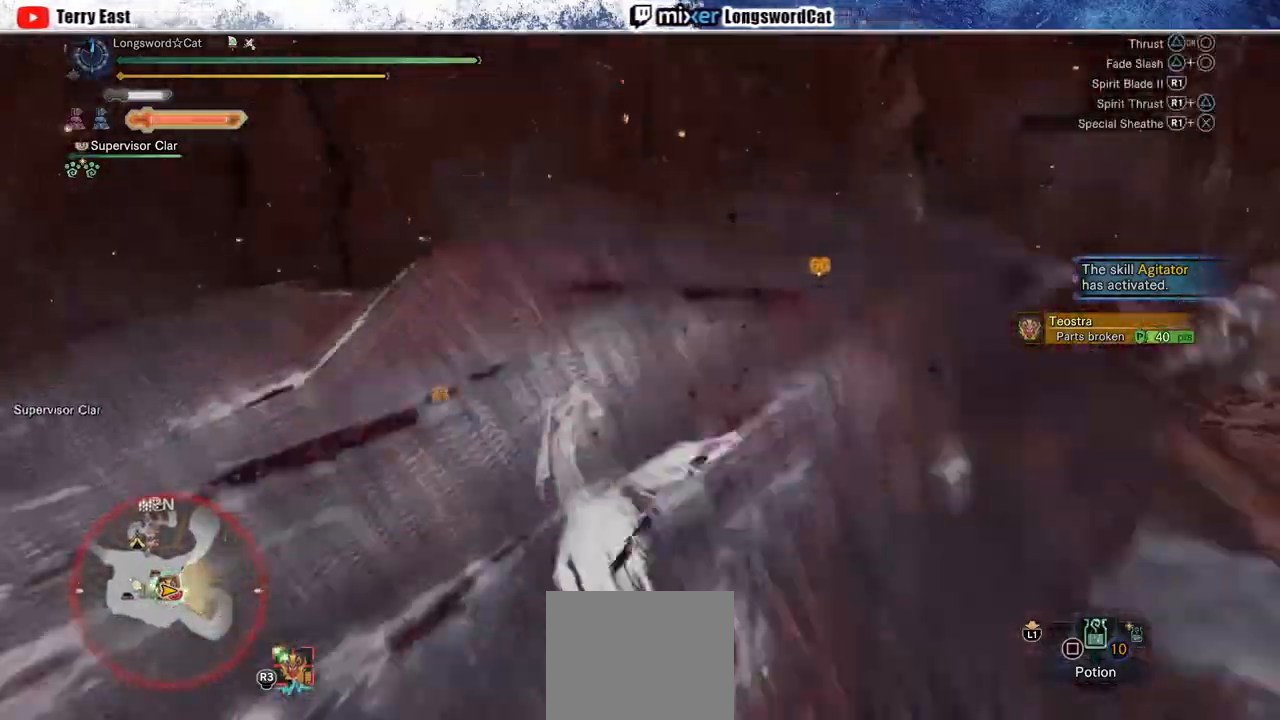
{"dt_ms": 500, "buttons": [], "left_stick": "center", "right_stick": "center", "events": [[50, "R1", "down"], [133, "R1", "up"], [217, "R1", "down"], [317, "R1", "up"], [400, "R1", "down"], [467, "R1", "up"]]}
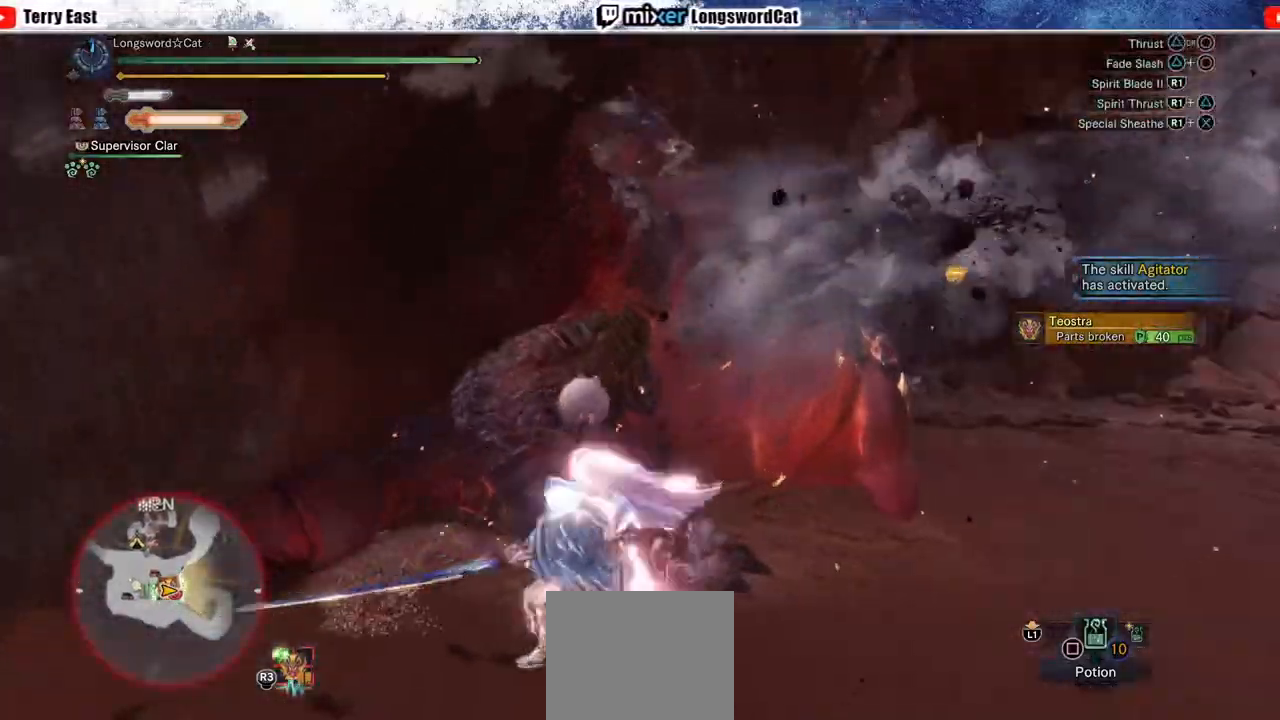
{"dt_ms": 500, "buttons": [], "left_stick": "center", "right_stick": "center", "events": [[67, "R1", "down"], [150, "DPAD_LEFT", "down"], [167, "R1", "up"], [217, "DPAD_LEFT", "up"], [233, "R1", "down"], [333, "R1", "up"], [400, "R1", "down"], [500, "R1", "up"]]}
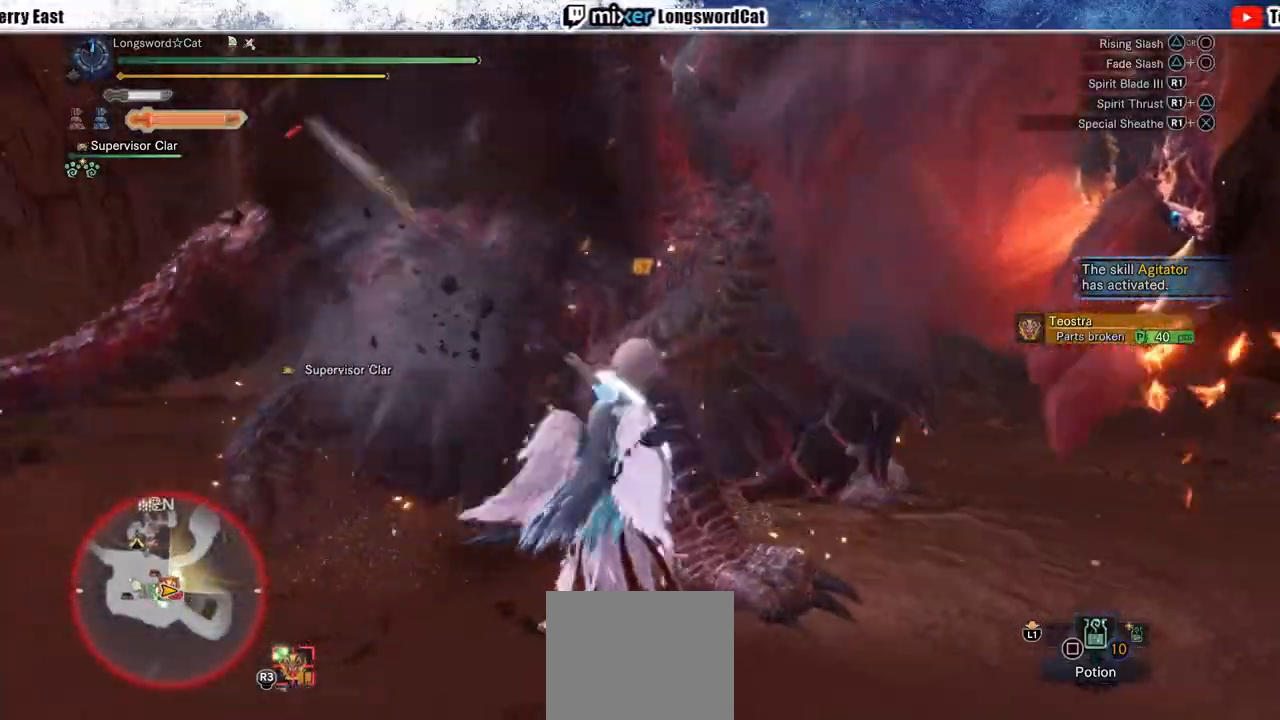
{"dt_ms": 500, "buttons": ["R1"], "left_stick": "center", "right_stick": "center", "events": [[83, "R1", "down"], [183, "R1", "up"], [250, "R1", "down"], [367, "R1", "up"], [433, "R1", "down"]]}
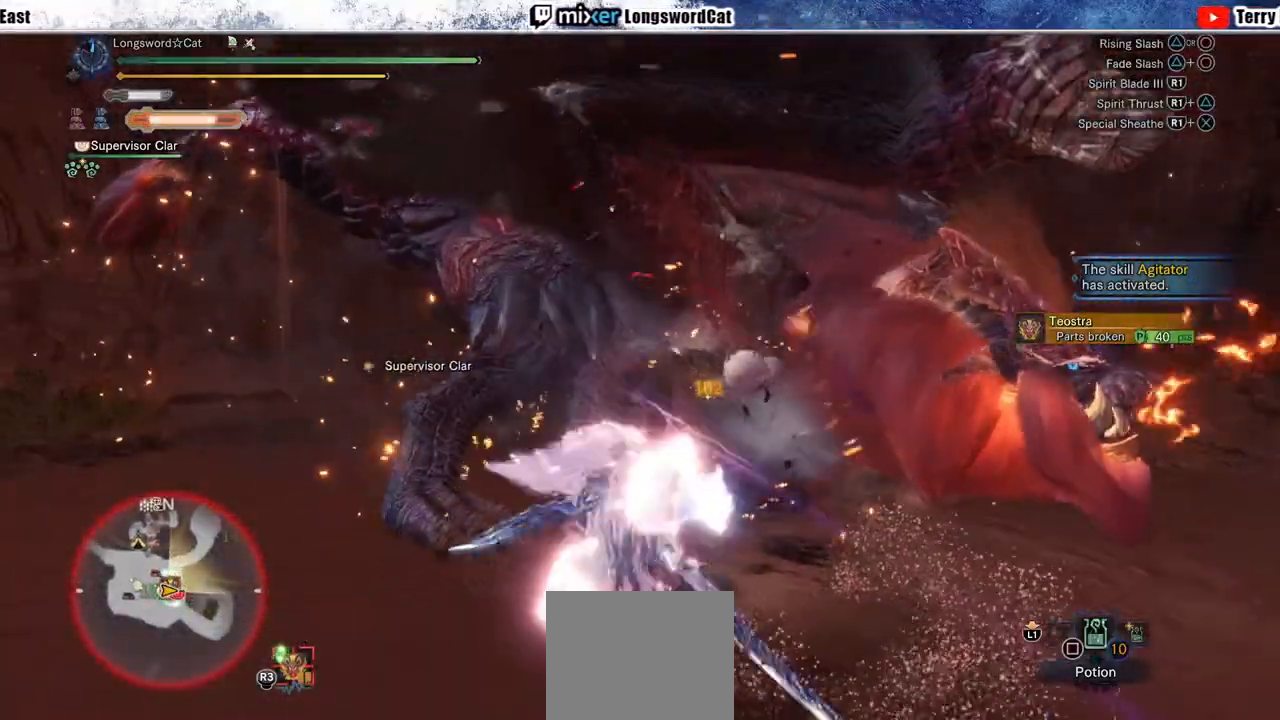
{"dt_ms": 500, "buttons": ["R1"], "left_stick": "center", "right_stick": "center", "events": [[50, "R1", "up"], [117, "DPAD_LEFT", "down"], [117, "R1", "down"], [167, "DPAD_LEFT", "up"], [200, "R1", "up"], [267, "R1", "down"], [383, "R1", "up"], [450, "R1", "down"]]}
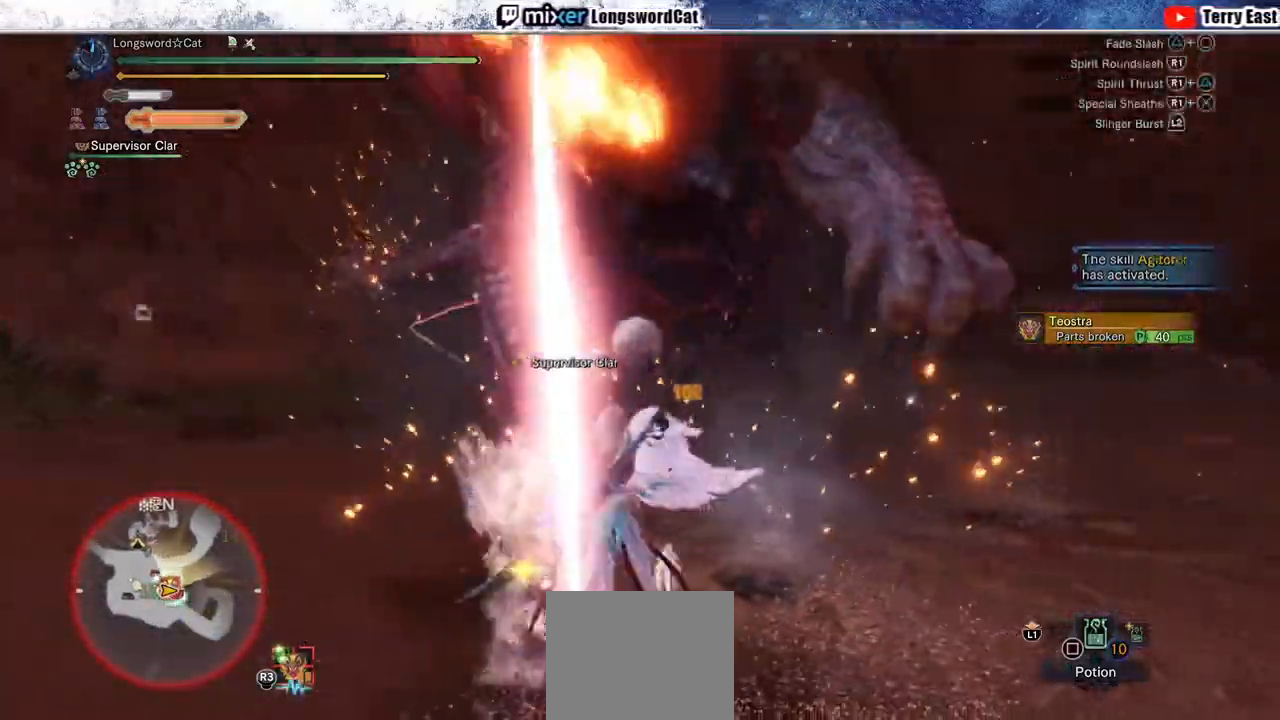
{"dt_ms": 500, "buttons": ["R1"], "left_stick": "center", "right_stick": "center", "events": [[50, "R1", "up"], [133, "R1", "down"], [217, "R1", "up"], [283, "R1", "down"], [317, "DPAD_LEFT", "down"], [417, "DPAD_LEFT", "up"], [417, "R1", "up"], [483, "R1", "down"]]}
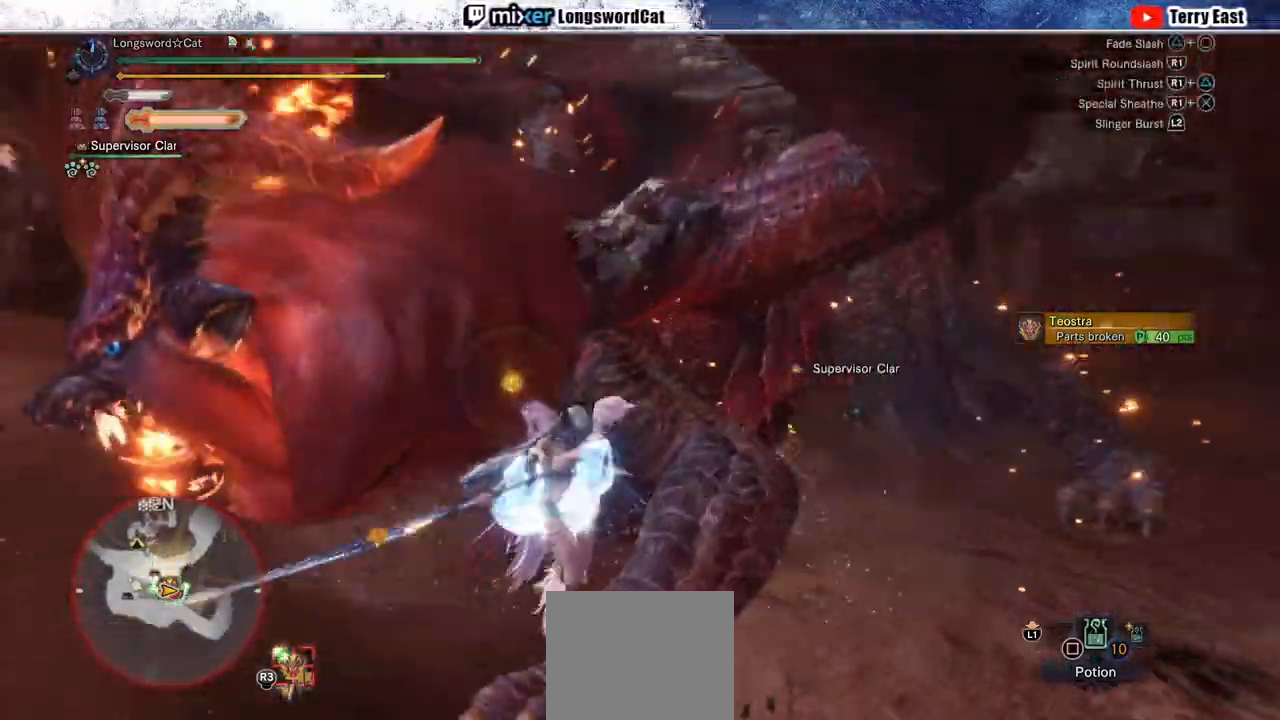
{"dt_ms": 500, "buttons": ["R1"], "left_stick": "center", "right_stick": "center", "events": [[100, "R1", "up"], [167, "R1", "down"], [250, "R1", "up"], [333, "R1", "down"], [433, "R1", "up"], [483, "R1", "down"]]}
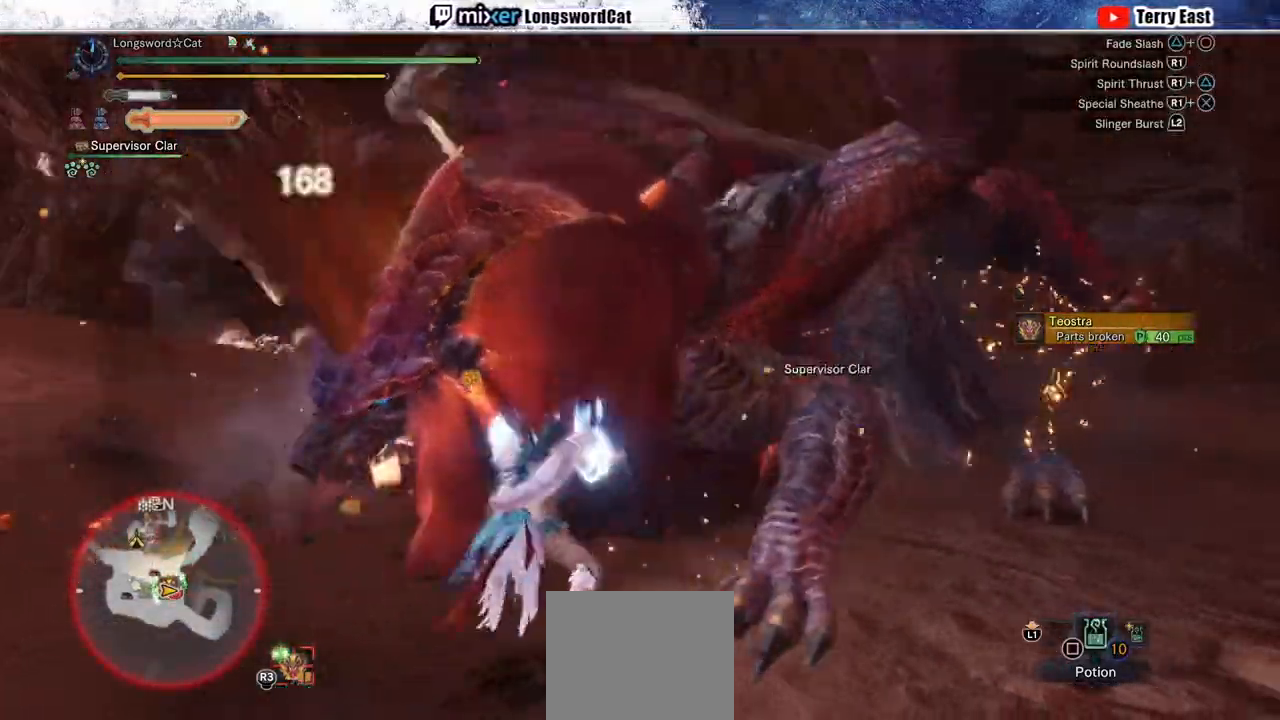
{"dt_ms": 500, "buttons": [], "left_stick": "up-right", "right_stick": "center", "events": [[83, "left_stick", "up-right"], [100, "R1", "up"], [167, "R1", "down"], [250, "R1", "up"], [333, "R1", "down"], [417, "R1", "up"]]}
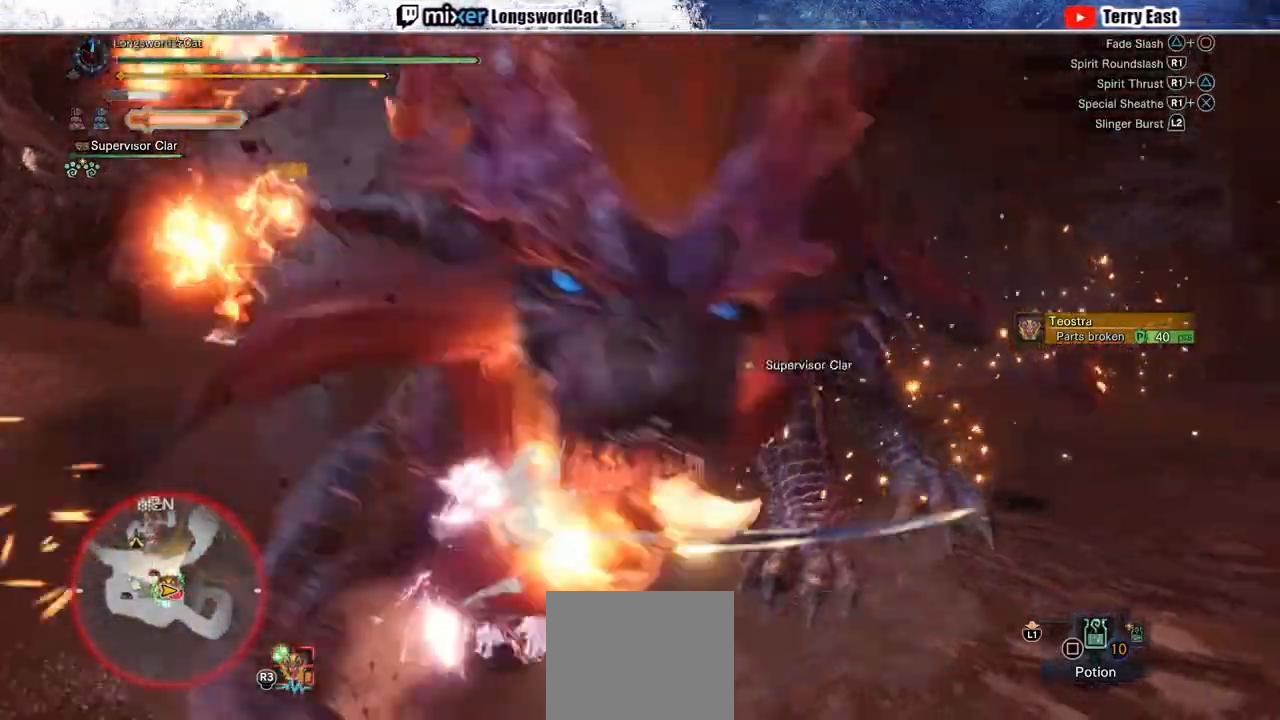
{"dt_ms": 500, "buttons": [], "left_stick": "center", "right_stick": "center", "events": [[17, "R1", "down"], [100, "R1", "up"], [167, "R1", "down"], [250, "R1", "up"], [250, "left_stick", "center"]]}
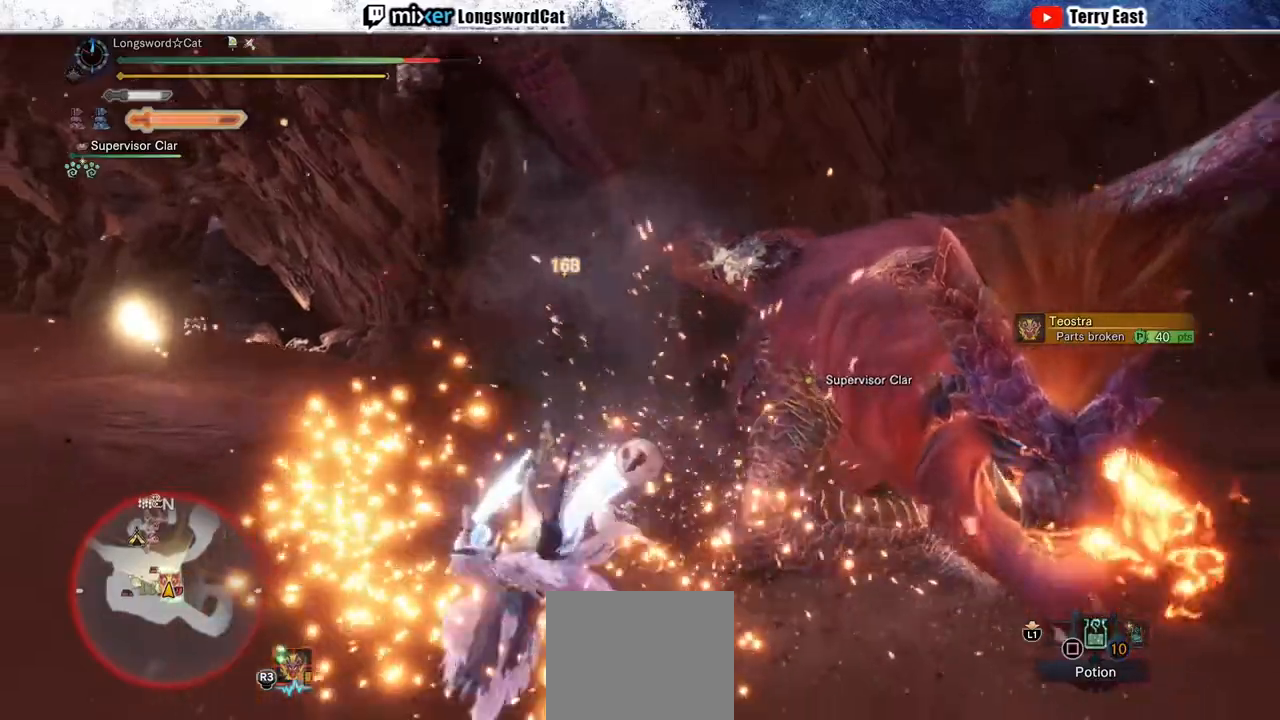
{"dt_ms": 500, "buttons": [], "left_stick": "center", "right_stick": "center", "events": []}
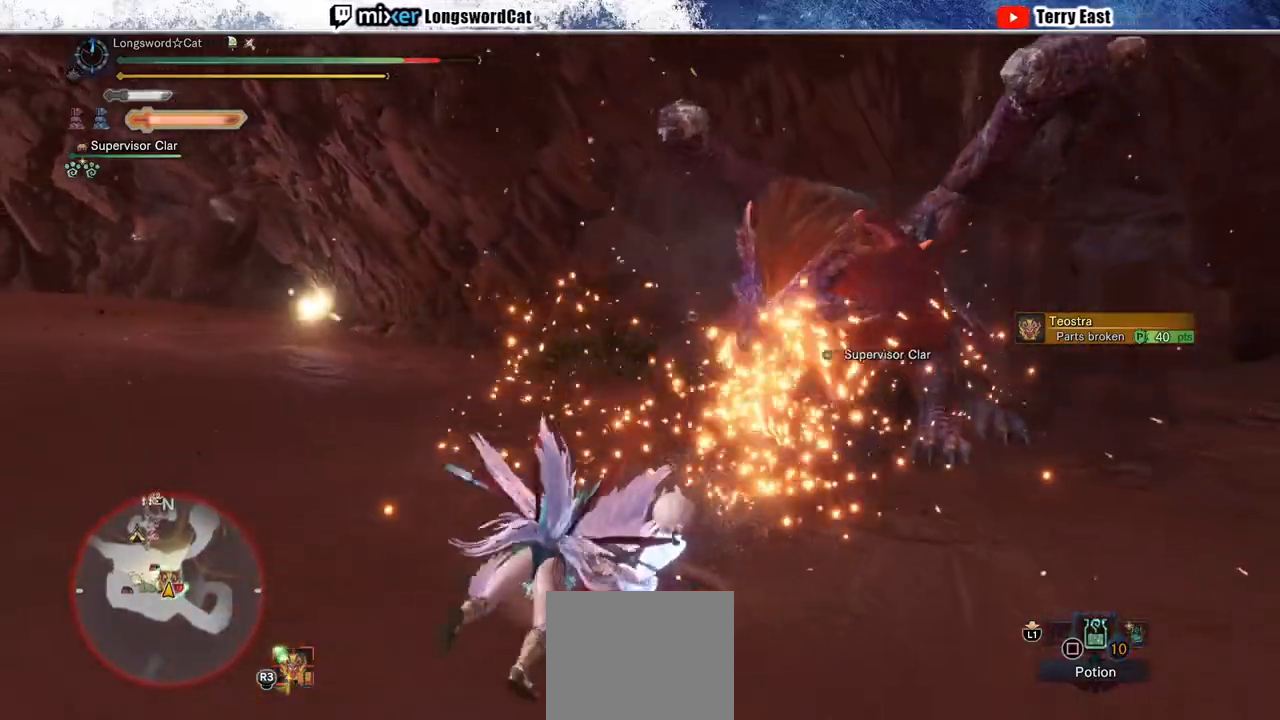
{"dt_ms": 500, "buttons": ["L1"], "left_stick": "up-right", "right_stick": "center", "events": [[233, "left_stick", "up-right"], [250, "L1", "down"], [367, "SQUARE", "down"], [450, "SQUARE", "up"]]}
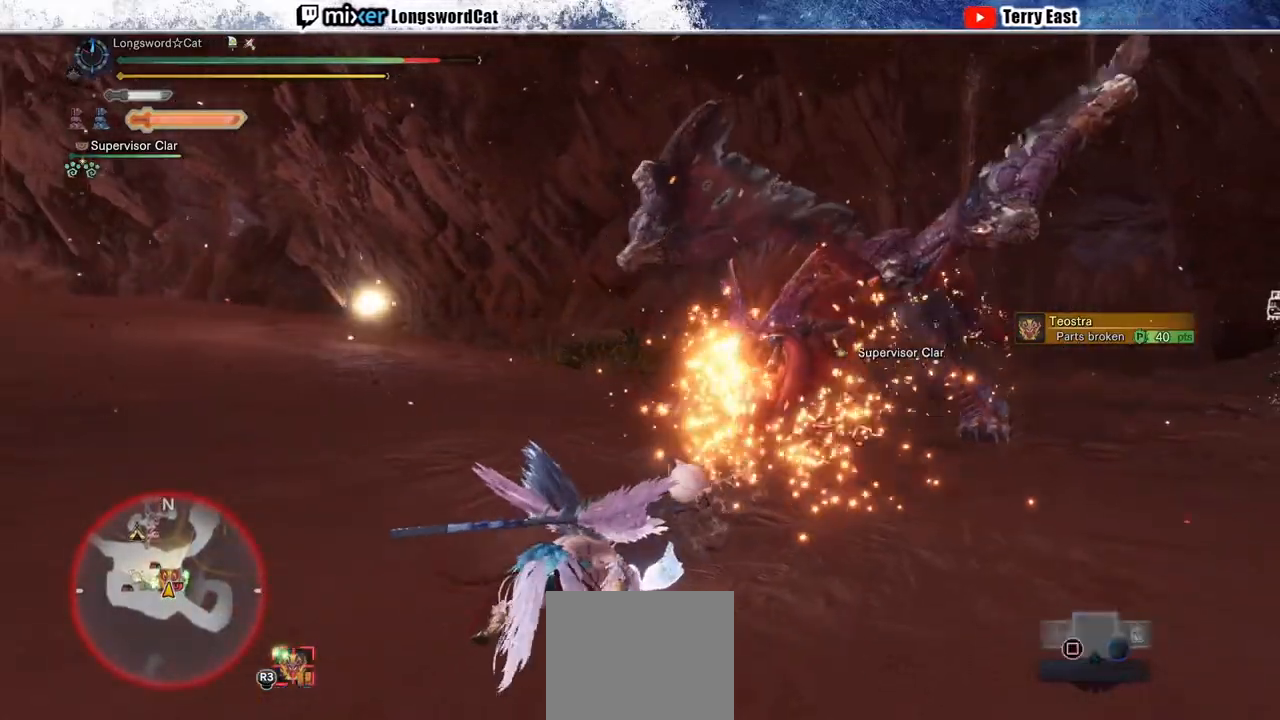
{"dt_ms": 500, "buttons": ["L1"], "left_stick": "down-right", "right_stick": "center", "events": [[33, "SQUARE", "down"], [33, "left_stick", "right"], [100, "SQUARE", "up"], [167, "left_stick", "down-right"], [183, "SQUARE", "down"], [267, "SQUARE", "up"]]}
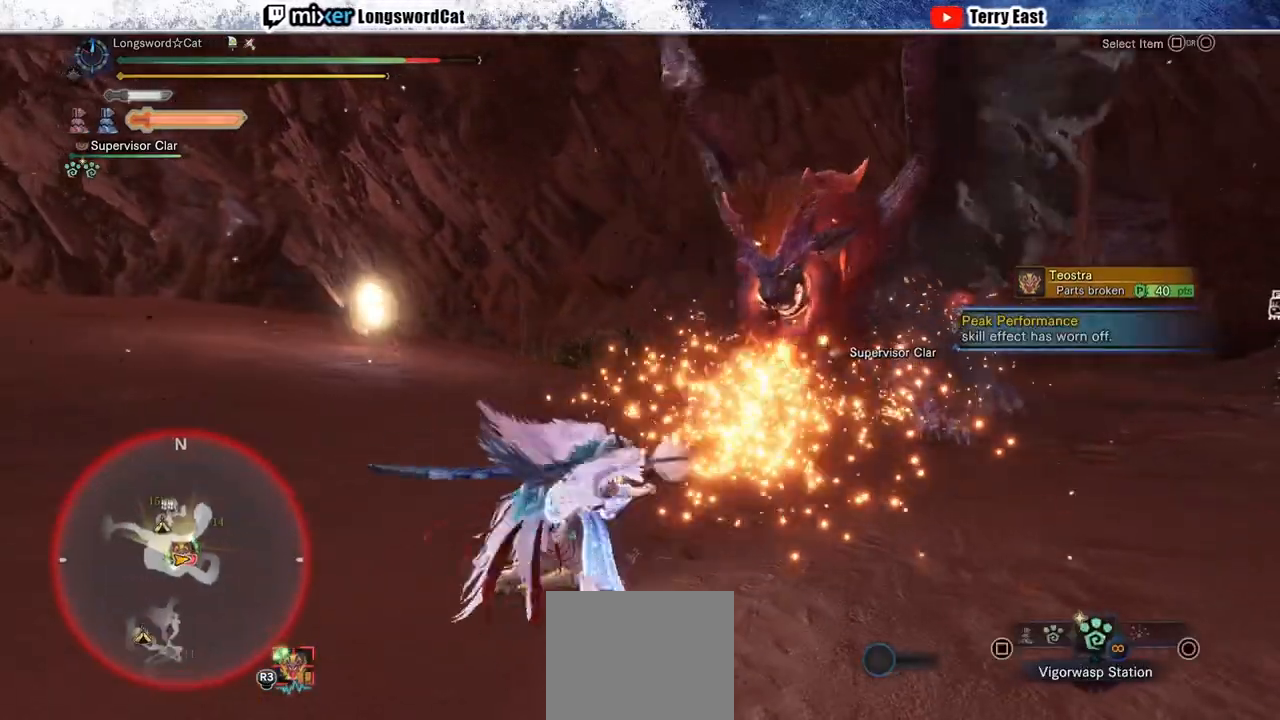
{"dt_ms": 500, "buttons": [], "left_stick": "down-right", "right_stick": "center", "events": [[167, "SQUARE", "down"], [217, "SQUARE", "up"], [267, "L1", "up"]]}
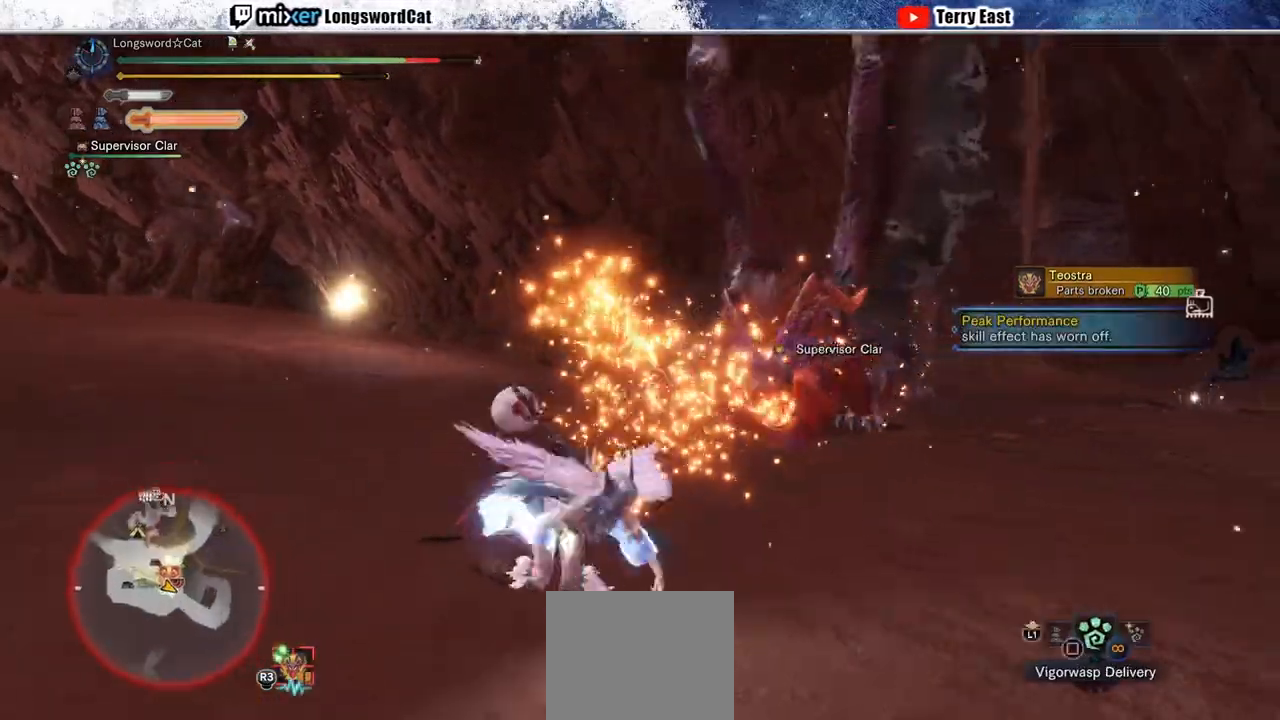
{"dt_ms": 500, "buttons": ["R2"], "left_stick": "down-right", "right_stick": "center", "events": [[500, "R2", "down"]]}
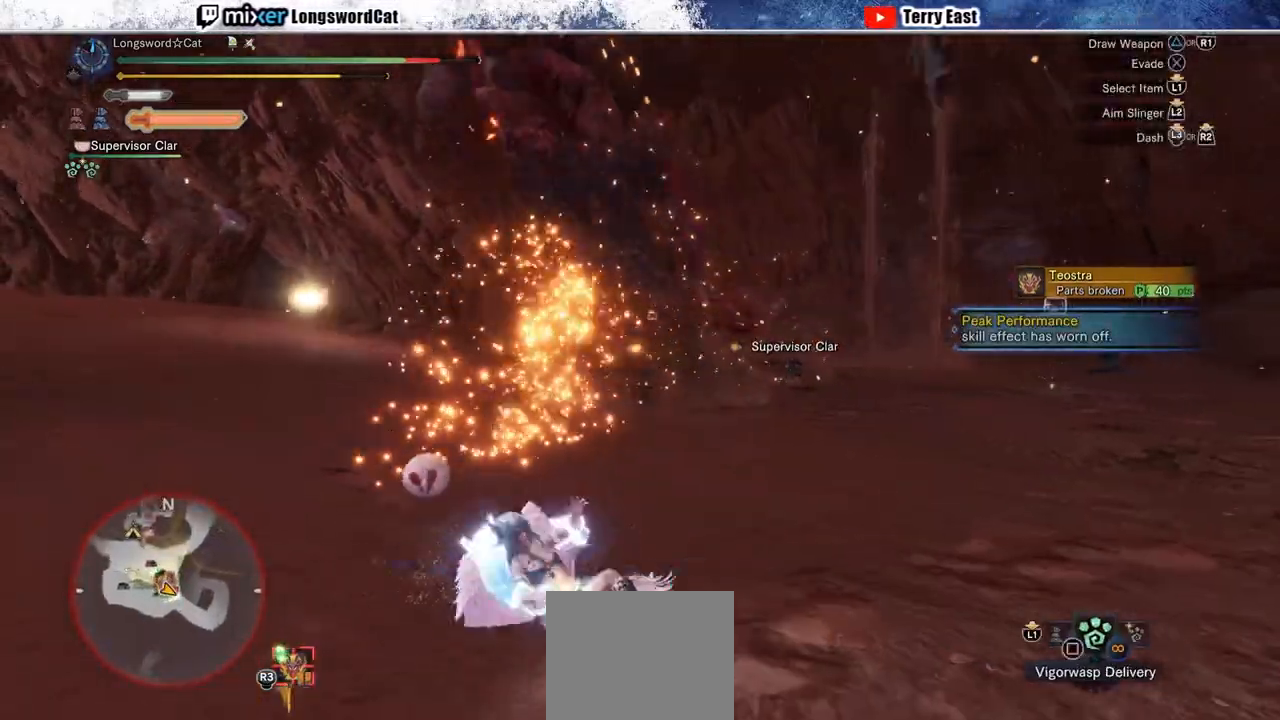
{"dt_ms": 500, "buttons": ["SQUARE", "L1", "R2"], "left_stick": "down-left", "right_stick": "center", "events": [[33, "right_stick", "left"], [150, "right_stick", "center"], [167, "L1", "down"], [217, "R1", "down"], [267, "R1", "up"], [283, "SQUARE", "down"], [350, "SQUARE", "up"], [433, "SQUARE", "down"], [483, "left_stick", "down-left"]]}
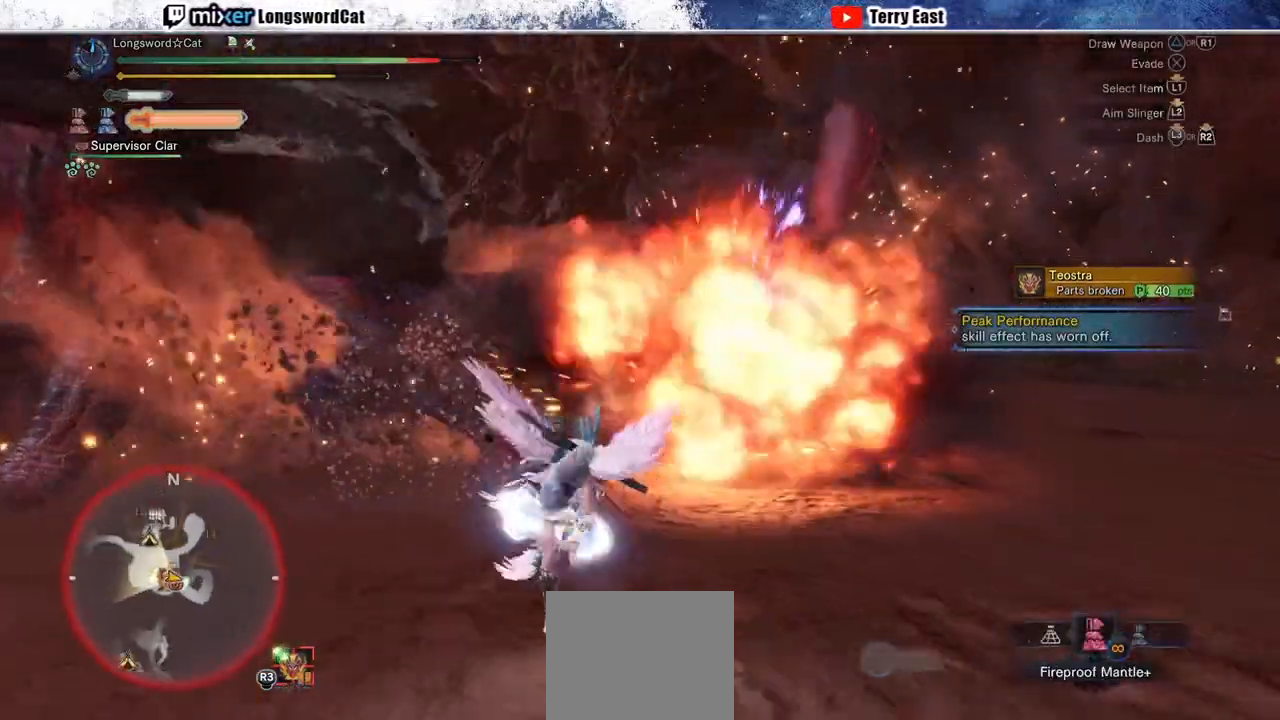
{"dt_ms": 500, "buttons": ["L1", "R1", "R2"], "left_stick": "left", "right_stick": "center", "events": [[33, "SQUARE", "up"], [183, "SQUARE", "down"], [183, "left_stick", "left"], [217, "SQUARE", "up"], [467, "R1", "down"]]}
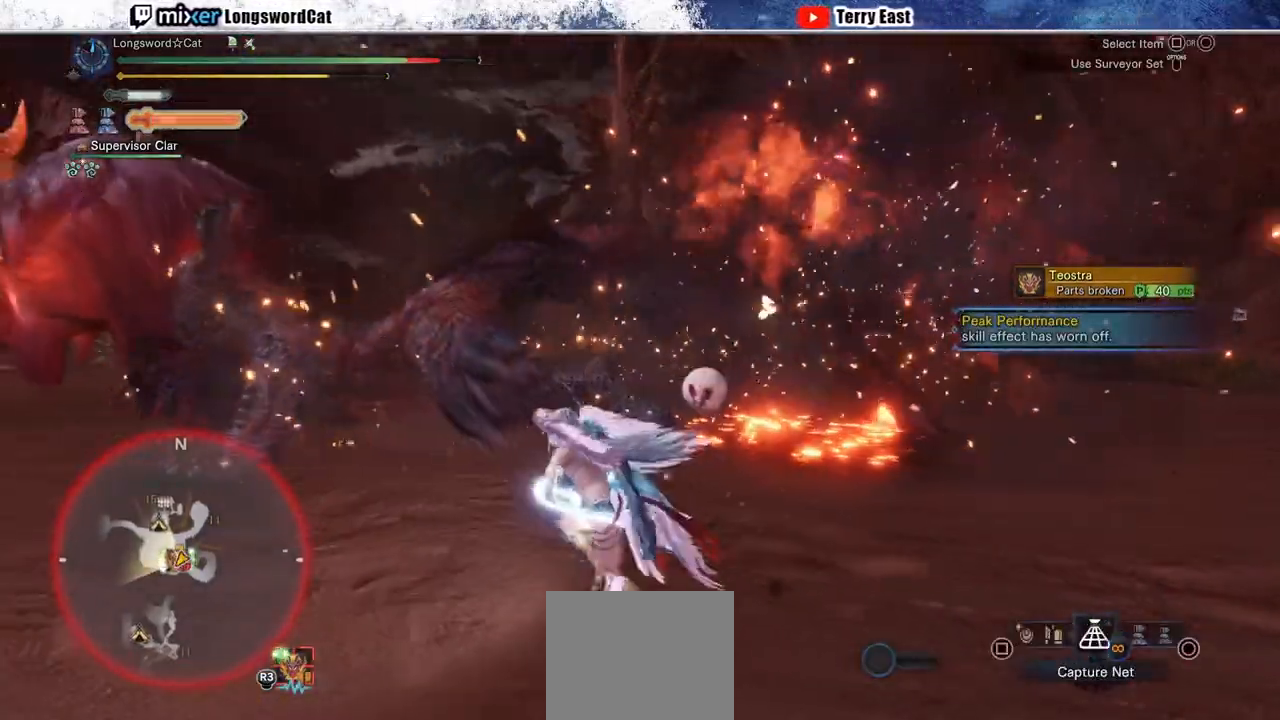
{"dt_ms": 500, "buttons": ["R2"], "left_stick": "up-left", "right_stick": "center"}
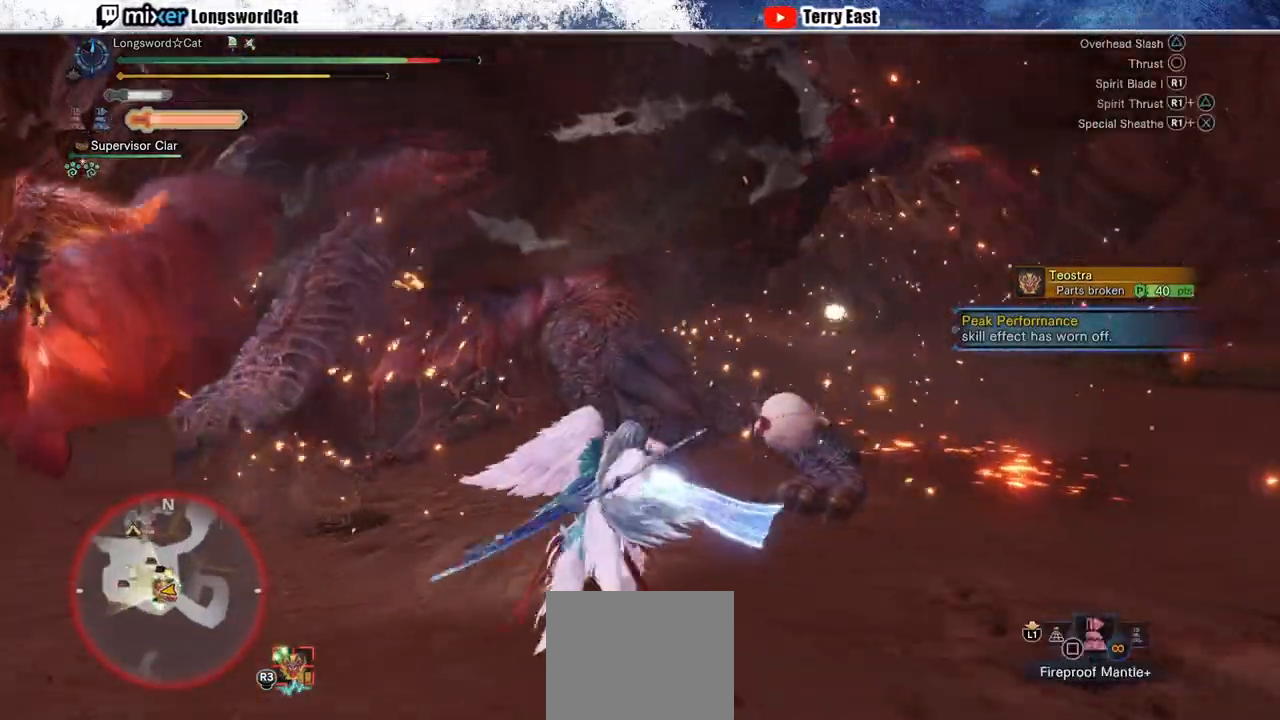
{"dt_ms": 500, "buttons": ["R1", "DPAD_LEFT"], "left_stick": "center", "right_stick": "center", "events": [[67, "TRIANGLE", "down"], [233, "R1", "down"], [367, "TRIANGLE", "up"], [367, "left_stick", "center"], [400, "R1", "up"], [400, "R2", "up"], [450, "DPAD_LEFT", "down"], [500, "R1", "down"]]}
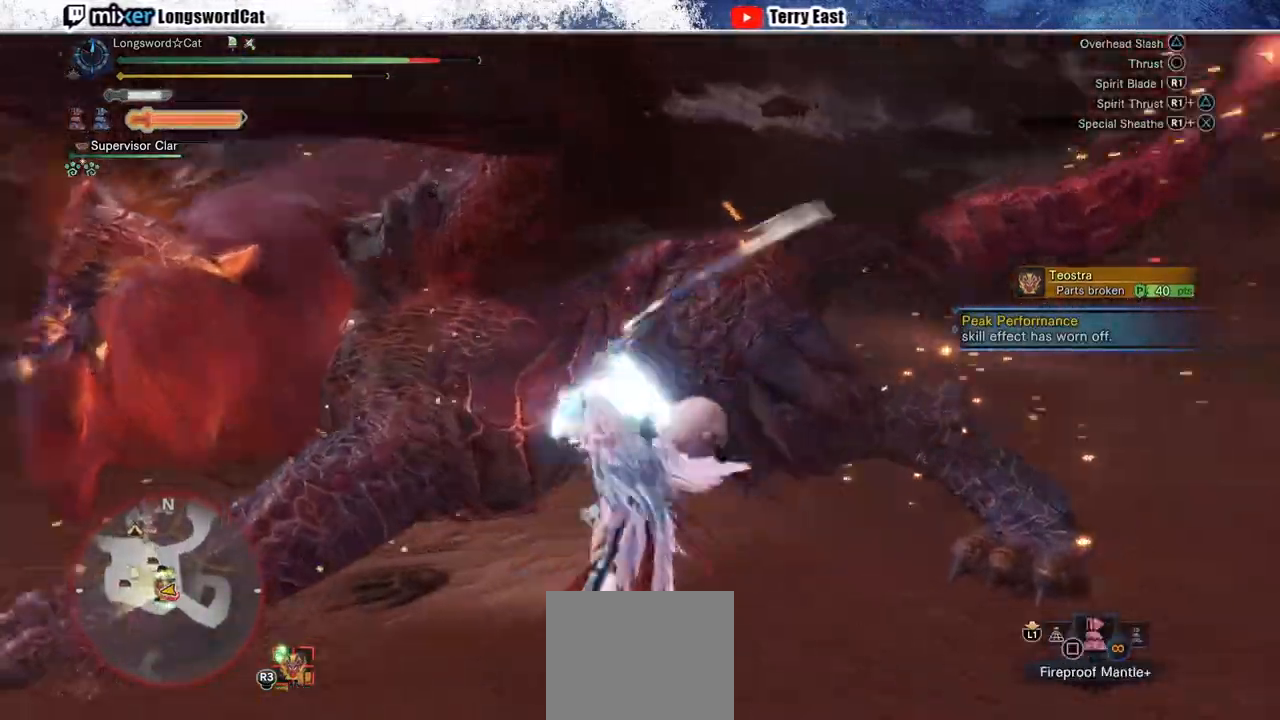
{"dt_ms": 500, "buttons": ["R1", "DPAD_RIGHT"], "left_stick": "center", "right_stick": "center", "events": [[67, "DPAD_LEFT", "up"], [100, "R1", "up"], [183, "R1", "down"], [267, "R1", "up"], [333, "R1", "down"], [417, "R1", "up"], [483, "DPAD_RIGHT", "down"], [483, "R1", "down"]]}
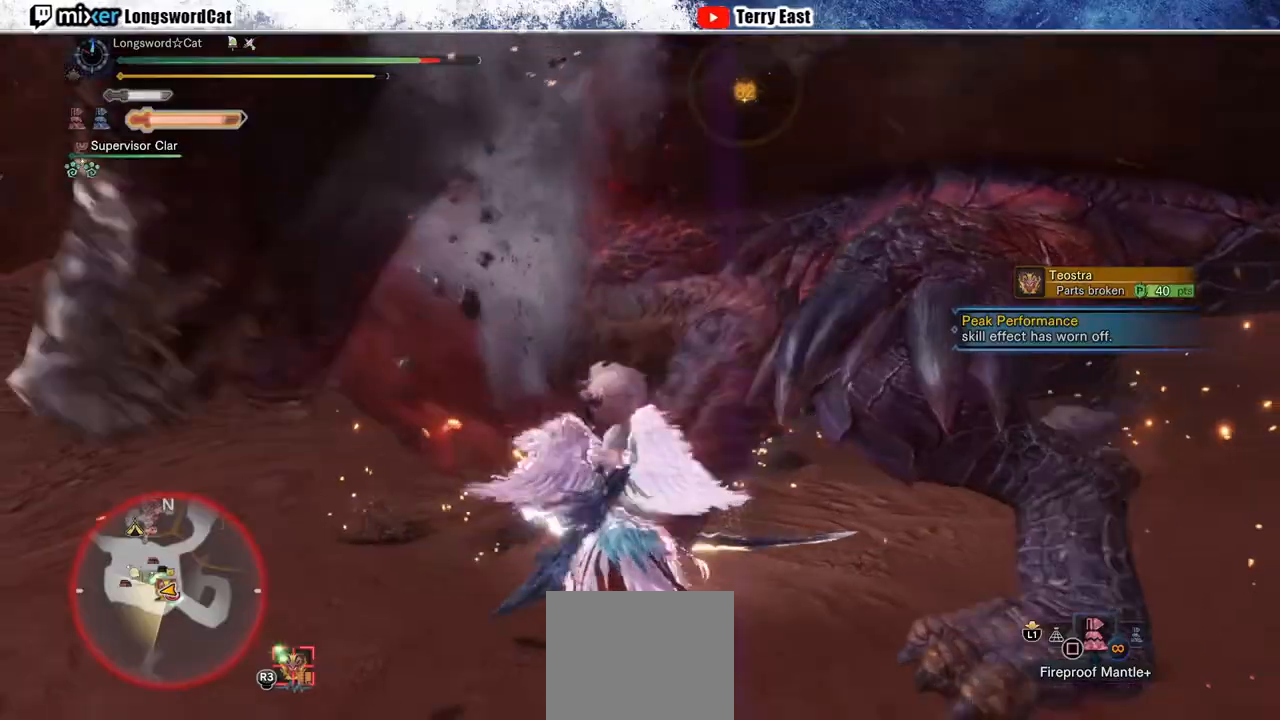
{"dt_ms": 500, "buttons": [], "left_stick": "center", "right_stick": "center", "events": [[67, "DPAD_RIGHT", "up"], [67, "R1", "up"]]}
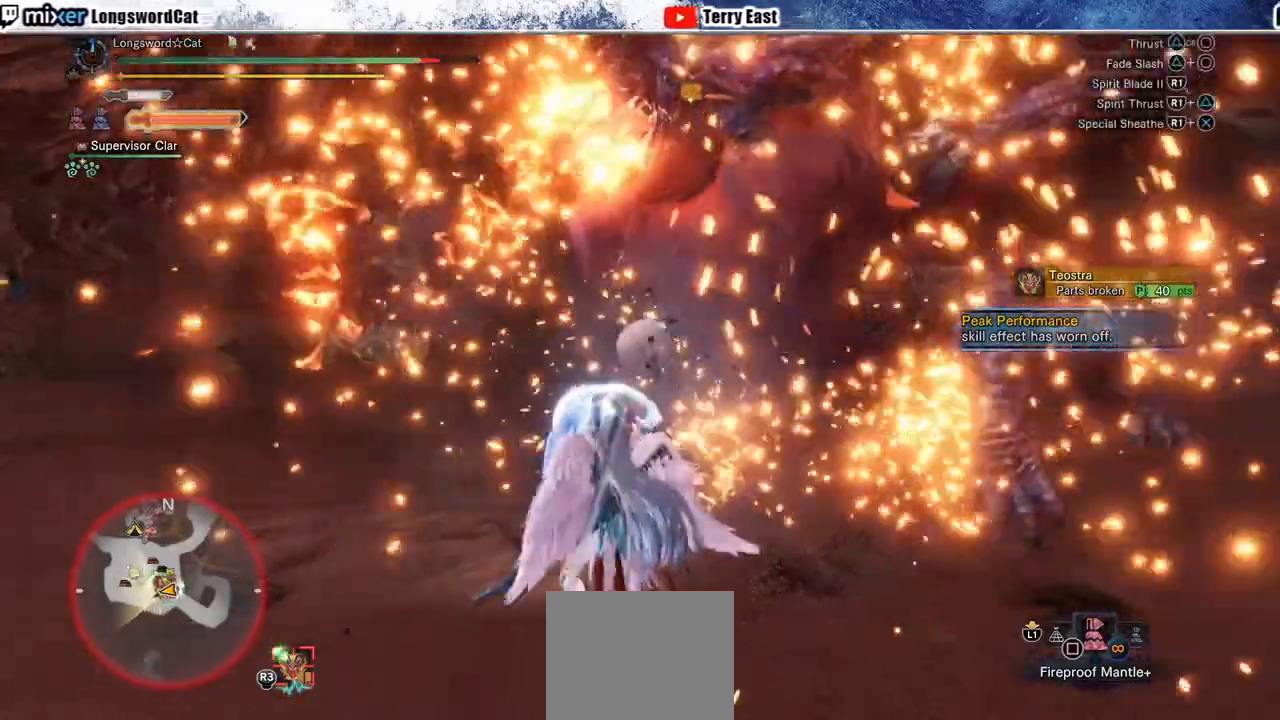
{"dt_ms": 500, "buttons": [], "left_stick": "down-left", "right_stick": "center", "events": [[350, "left_stick", "down-left"]]}
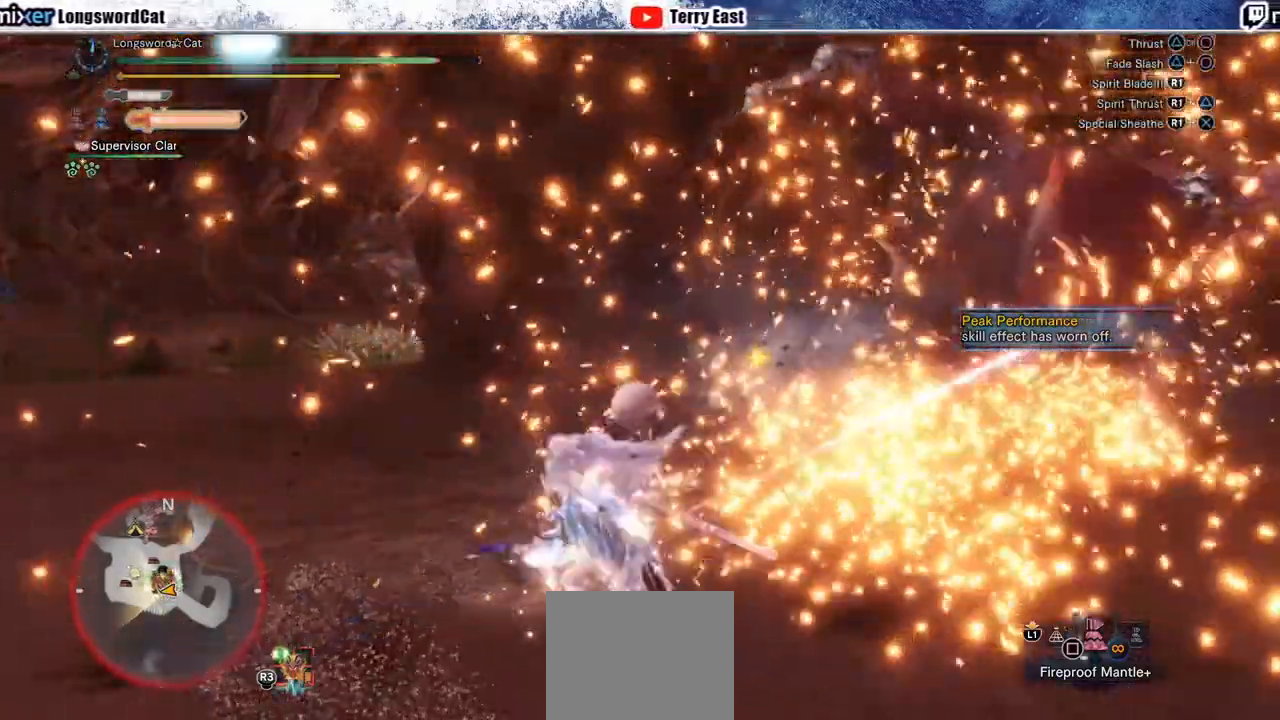
{"dt_ms": 500, "buttons": [], "left_stick": "left", "right_stick": "center", "events": [[200, "left_stick", "left"]]}
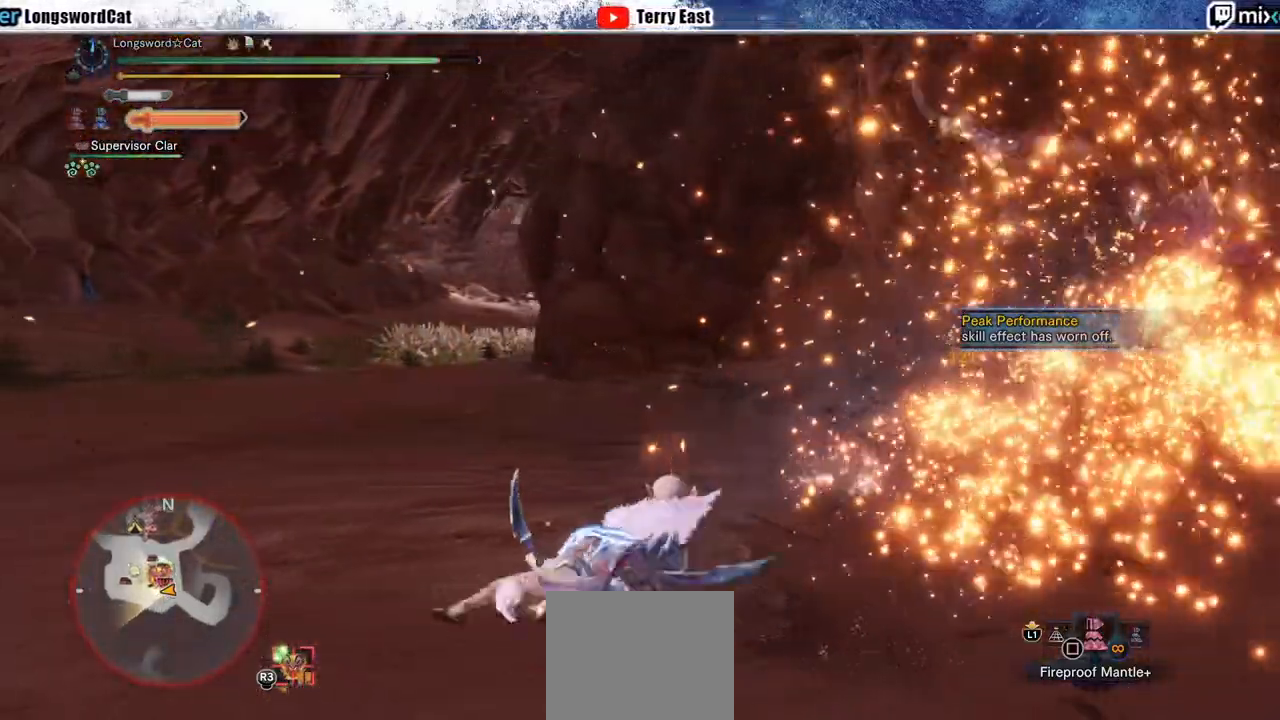
{"dt_ms": 1000, "buttons": ["R1", "R2"], "left_stick": "up-left", "right_stick": "center"}
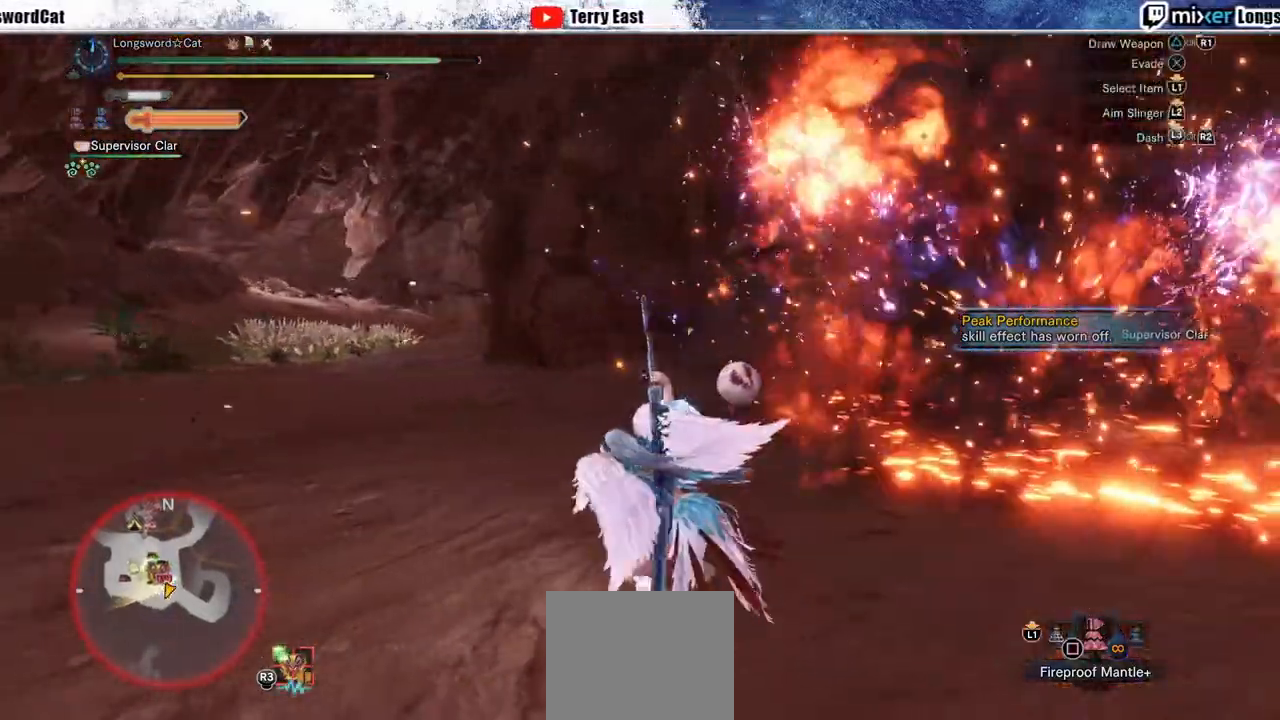
{"dt_ms": 500, "buttons": ["R1", "R2"], "left_stick": "up", "right_stick": "center", "events": [[83, "left_stick", "up"], [100, "R1", "up"], [167, "R1", "down"], [250, "right_stick", "right"], [267, "R1", "up"], [317, "R1", "down"], [400, "right_stick", "center"]]}
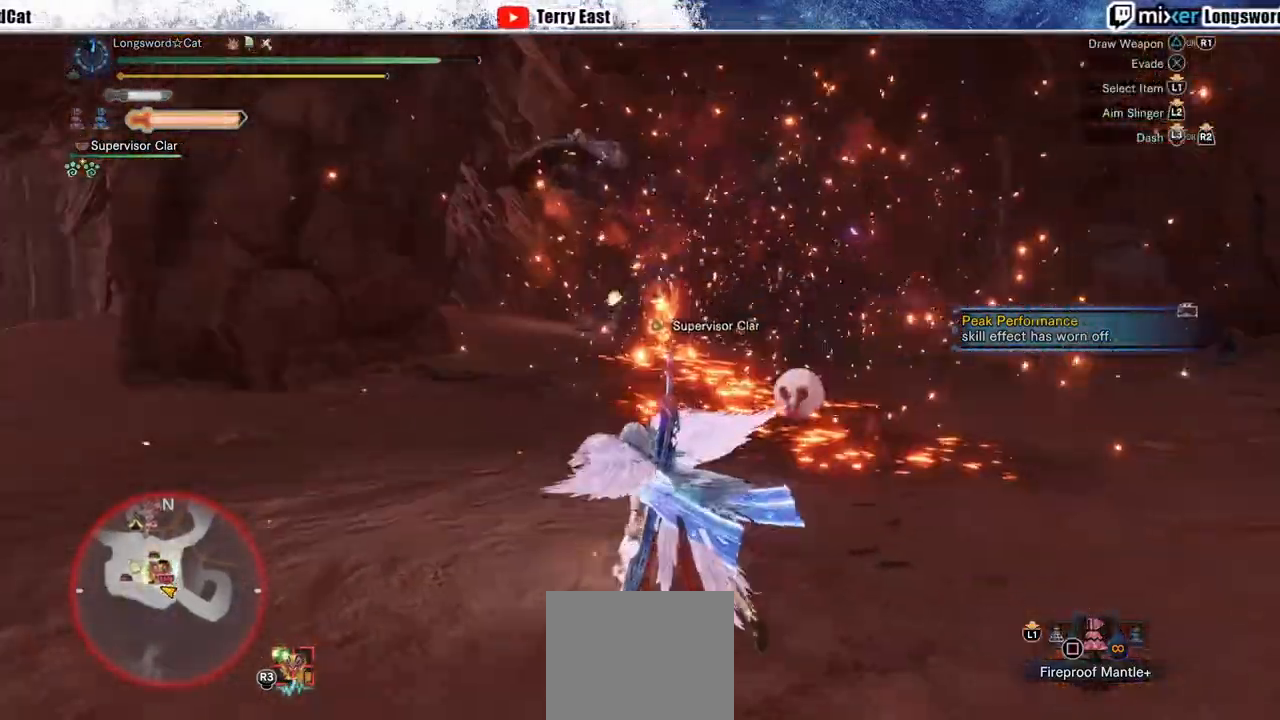
{"dt_ms": 500, "buttons": ["R2"], "left_stick": "up", "right_stick": "center", "events": [[100, "R1", "up"], [167, "R1", "down"], [267, "R1", "up"], [400, "R1", "down"], [450, "R1", "up"]]}
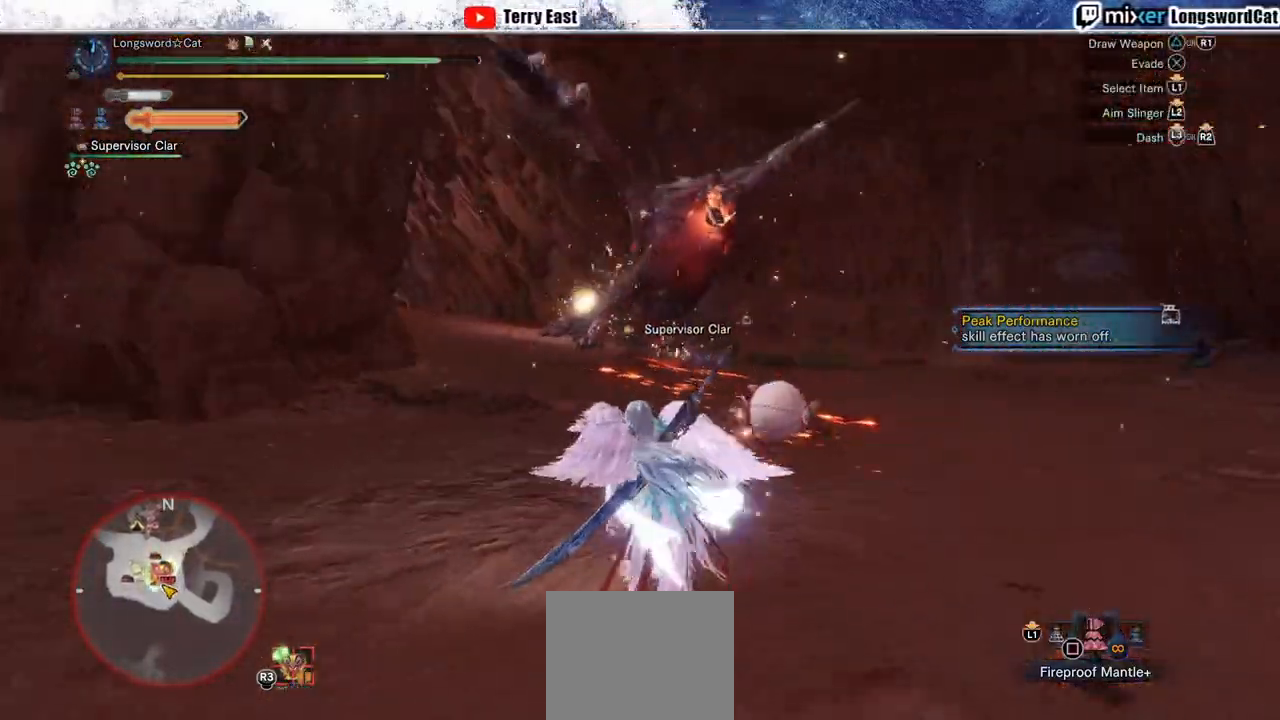
{"dt_ms": 500, "buttons": ["R2"], "left_stick": "up", "right_stick": "center", "events": [[83, "R1", "down"], [200, "R1", "up"], [400, "R1", "down"], [467, "R1", "up"]]}